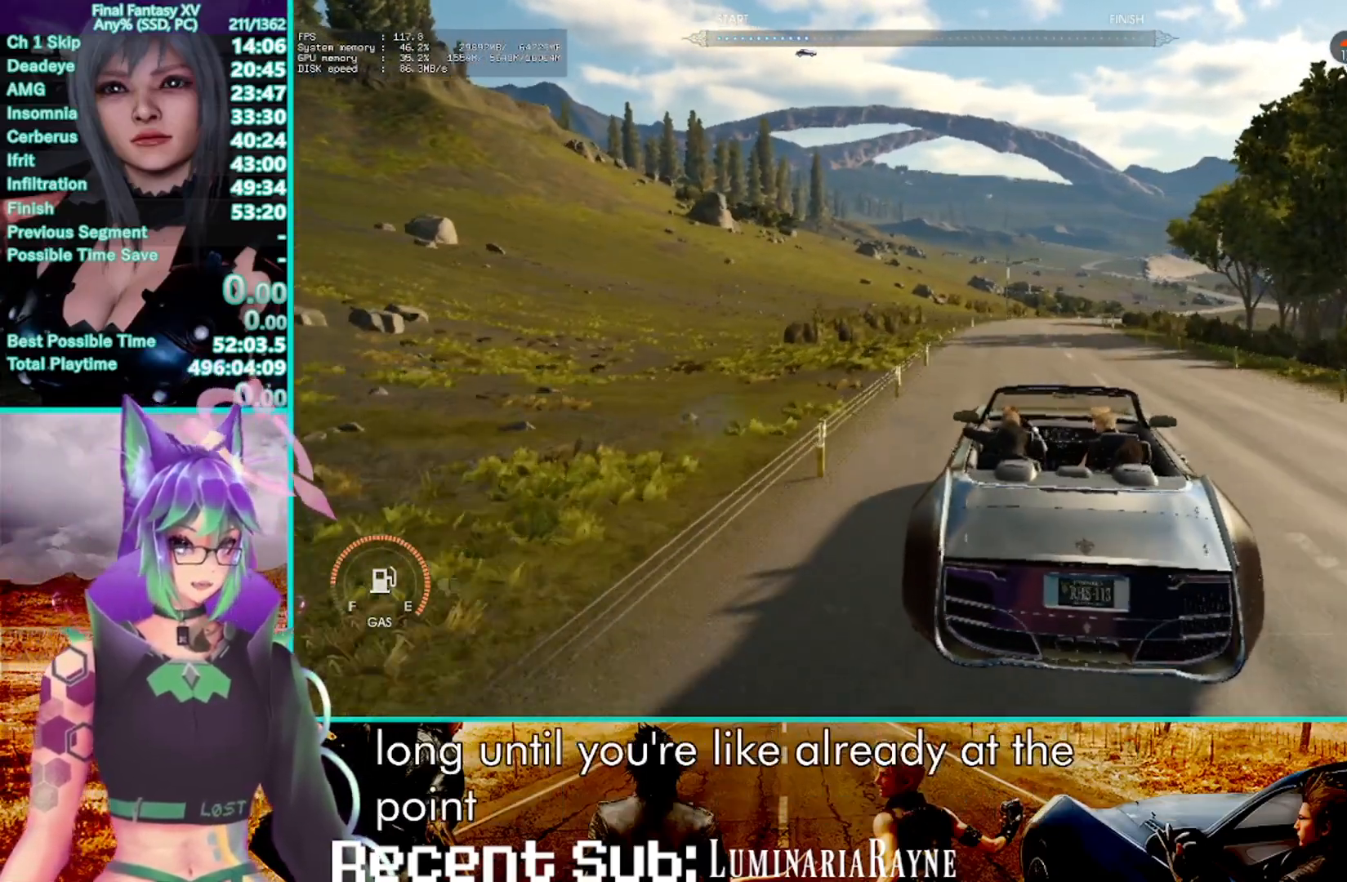
Gameplay with a controller (PlayStation layout); each line is a JSON object with the inputs held at the frame after it (dt_ms = milliseconds from this image to that frame). "events" lists button and stick changes between this image and that frame as [ms after this image, input, new state], when the widget could be followed in between. Not read: CIRCLE L3 R3 SELECT.
{"dt_ms": 500, "buttons": ["R2"], "left_stick": "up-right", "right_stick": "center", "events": []}
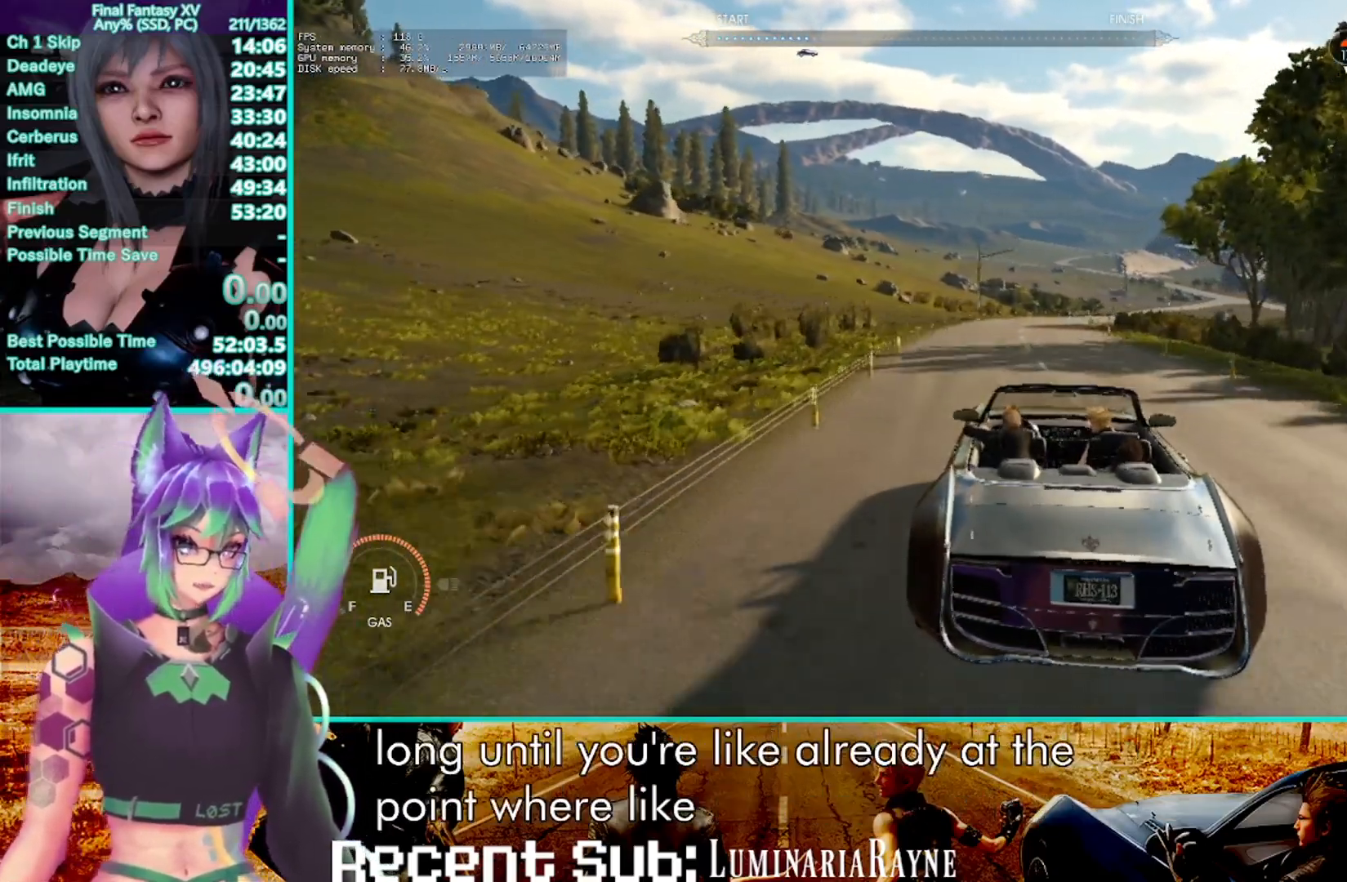
{"dt_ms": 500, "buttons": ["R2"], "left_stick": "up-right", "right_stick": "center", "events": []}
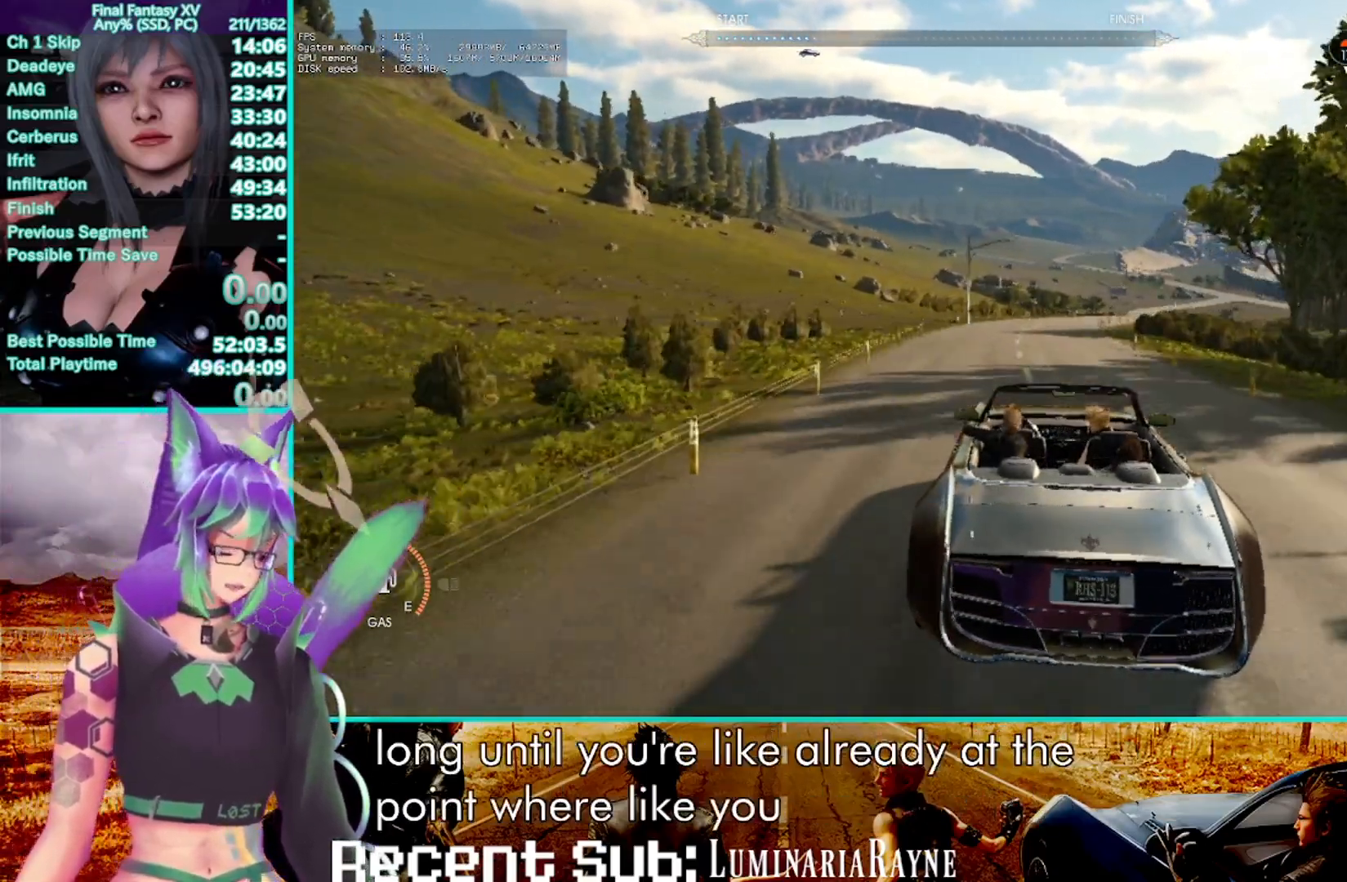
{"dt_ms": 500, "buttons": ["R2"], "left_stick": "up-right", "right_stick": "center", "events": []}
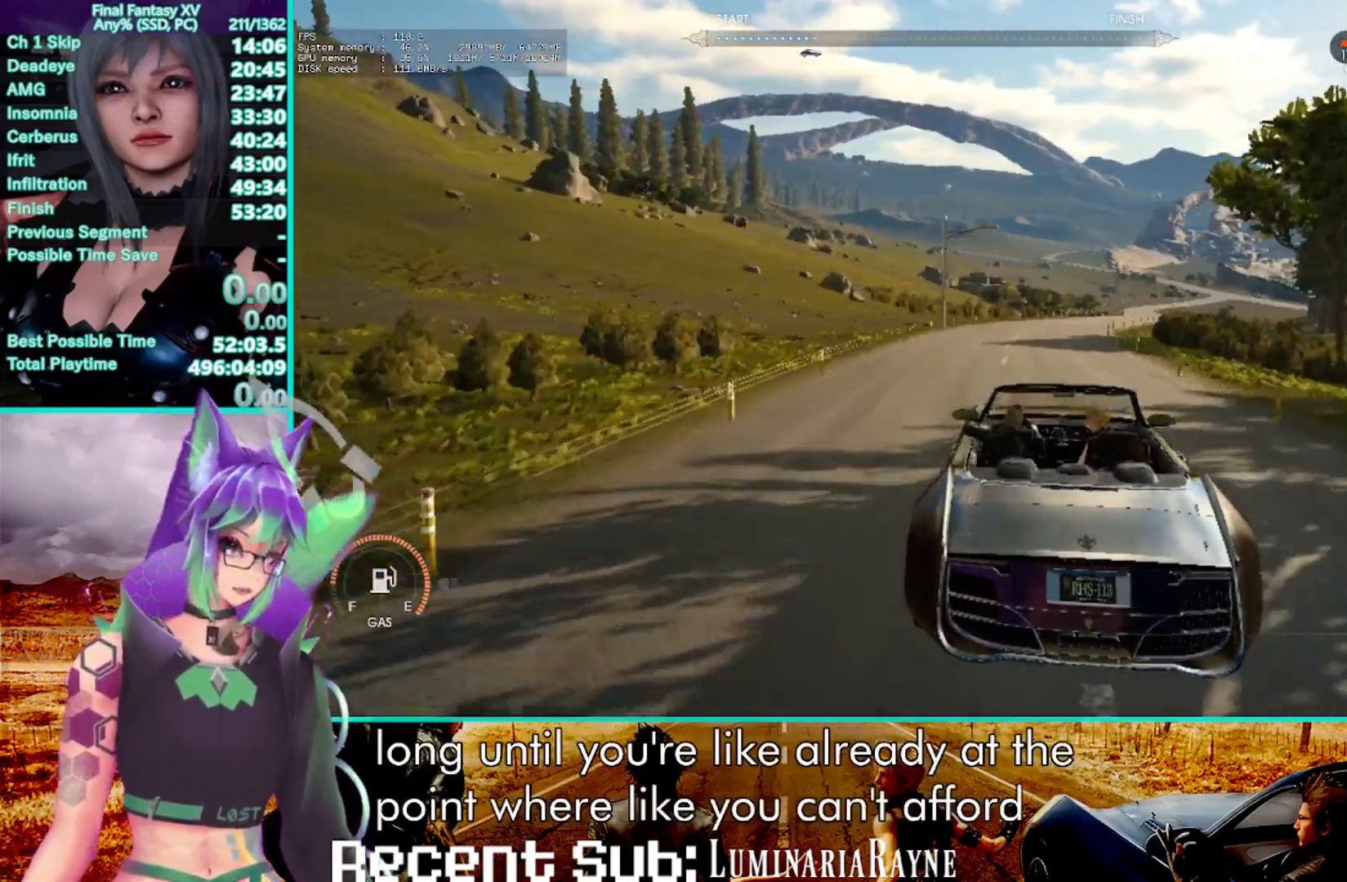
{"dt_ms": 500, "buttons": ["R2"], "left_stick": "up-right", "right_stick": "center", "events": [[33, "TRIANGLE", "down"], [100, "TRIANGLE", "up"], [283, "TRIANGLE", "down"], [333, "TRIANGLE", "up"]]}
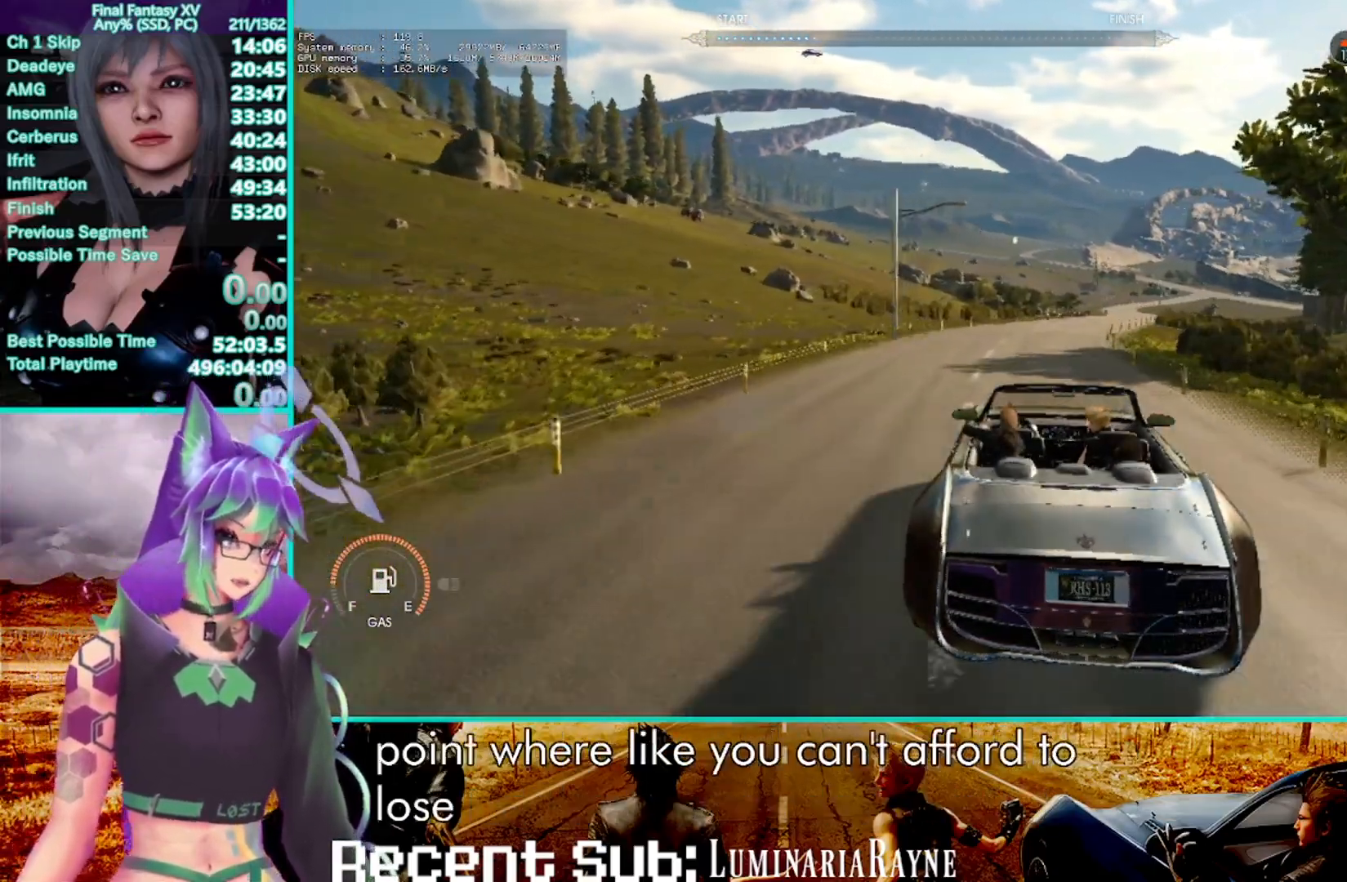
{"dt_ms": 1000, "buttons": ["R2"], "left_stick": "up", "right_stick": "center"}